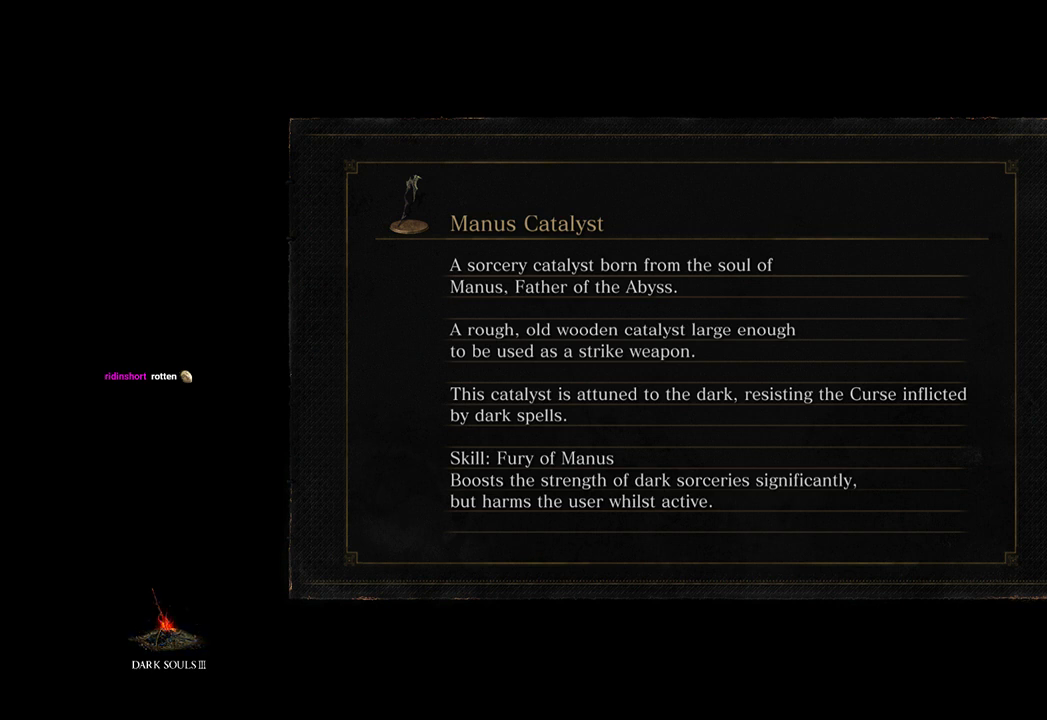
Gameplay with a controller (Xbox layout); each line is a JSON object with the inputs held at the frame after it. "events" lists button and stick changes between this image and that frame as [ms after this image, input, new state], when the widget could be followed in between. Not read: START.
{"buttons": [], "left_stick": "center", "right_stick": "center", "events": []}
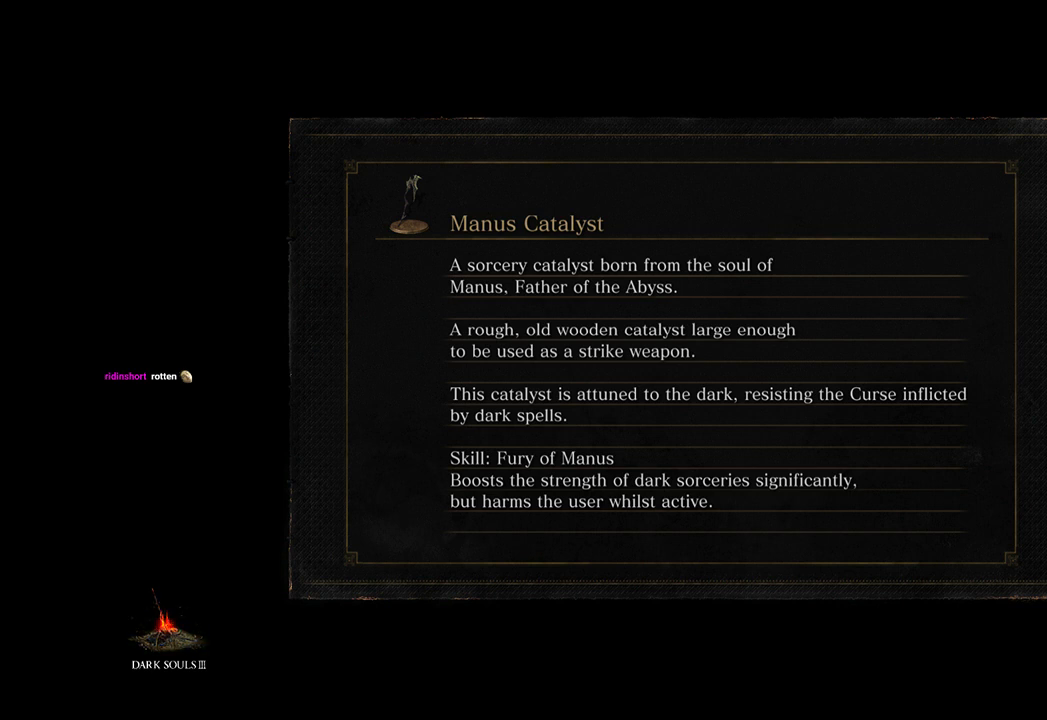
{"buttons": [], "left_stick": "center", "right_stick": "down", "events": [[67, "right_stick", "down-left"], [367, "right_stick", "down"]]}
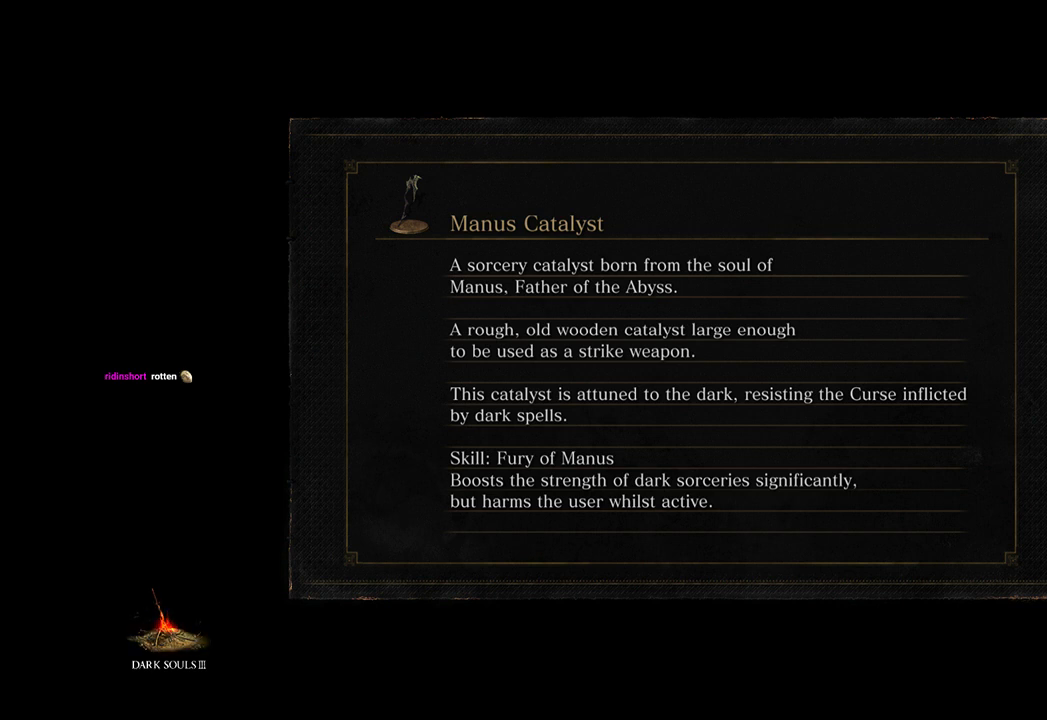
{"buttons": [], "left_stick": "center", "right_stick": "down-left", "events": [[200, "right_stick", "down-left"]]}
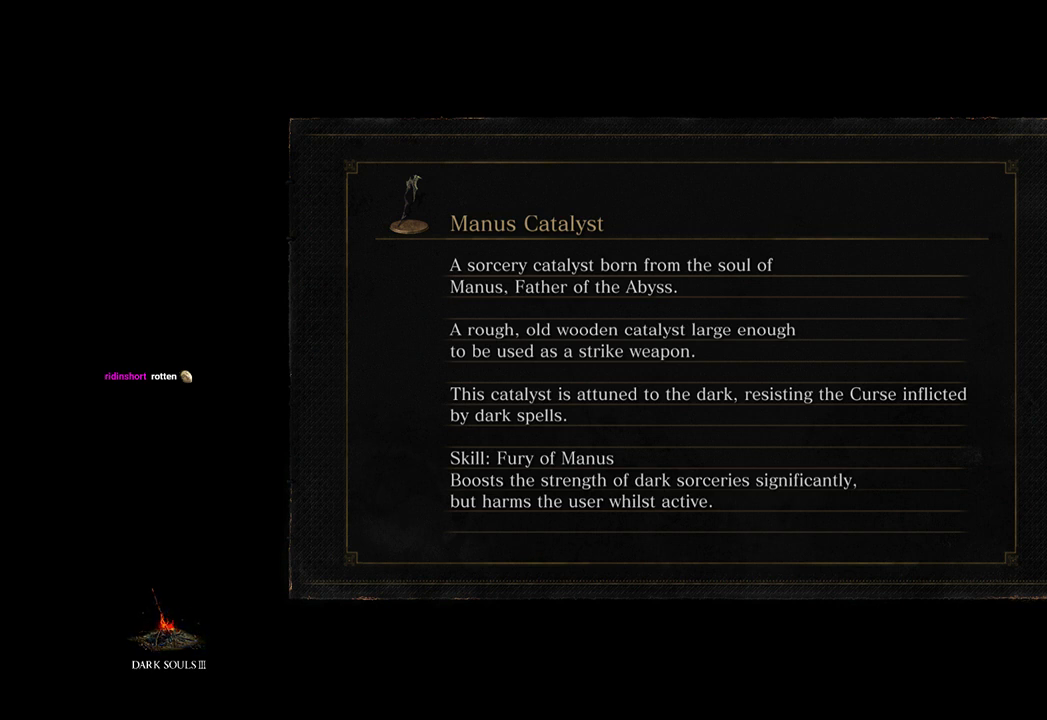
{"buttons": [], "left_stick": "center", "right_stick": "center", "events": [[33, "right_stick", "center"]]}
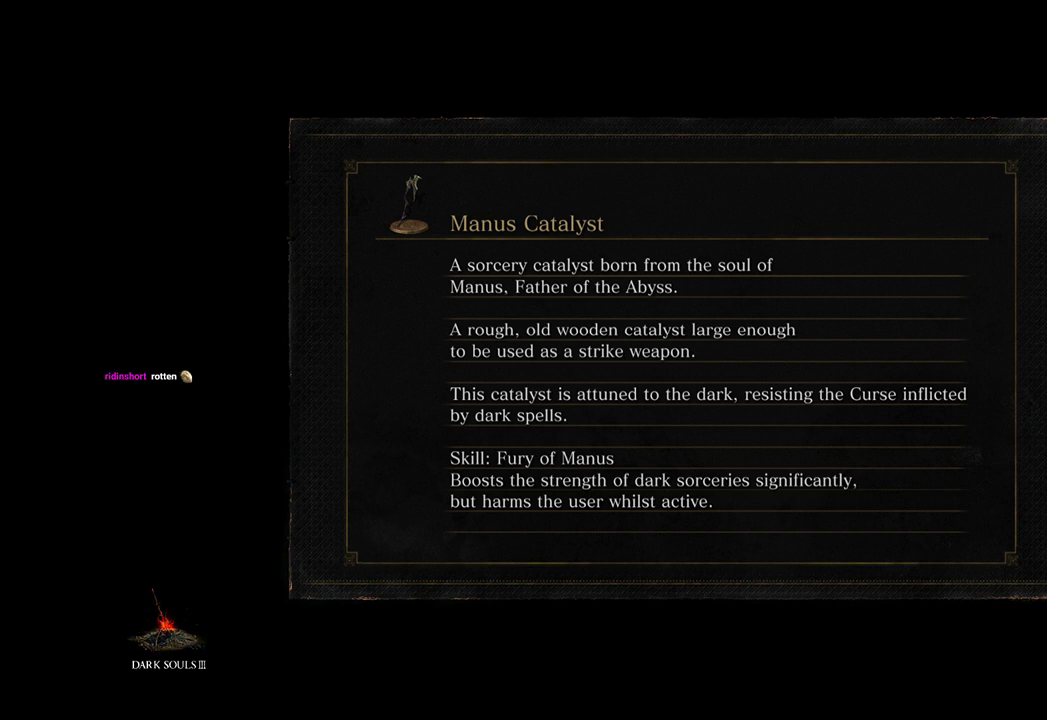
{"buttons": [], "left_stick": "center", "right_stick": "center", "events": []}
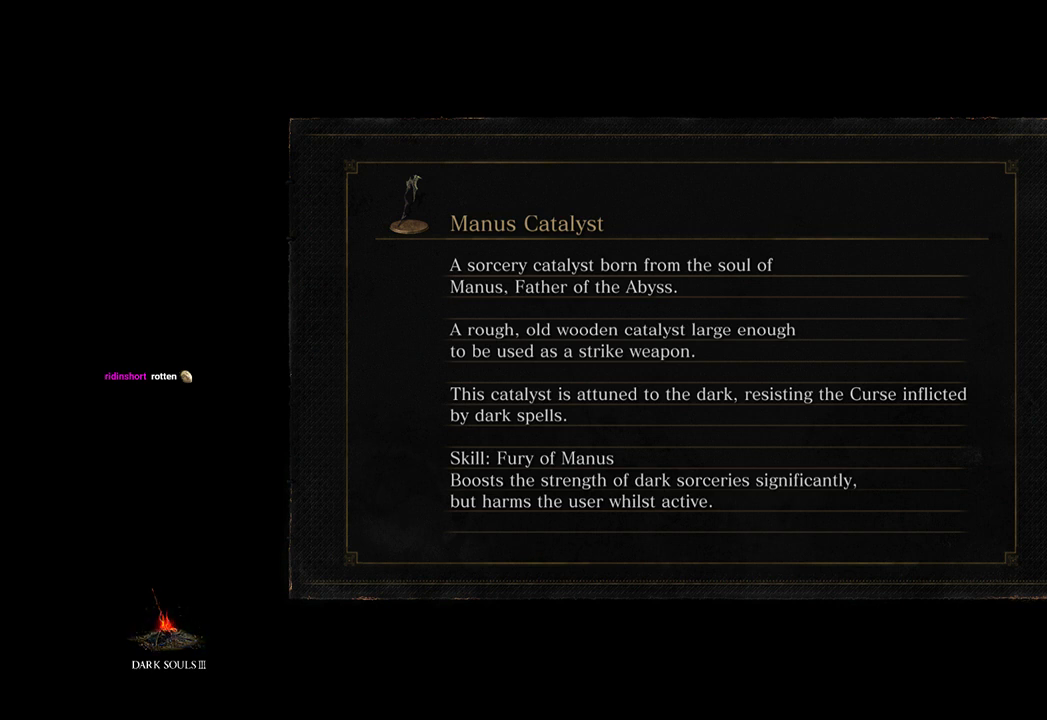
{"buttons": [], "left_stick": "center", "right_stick": "center", "events": []}
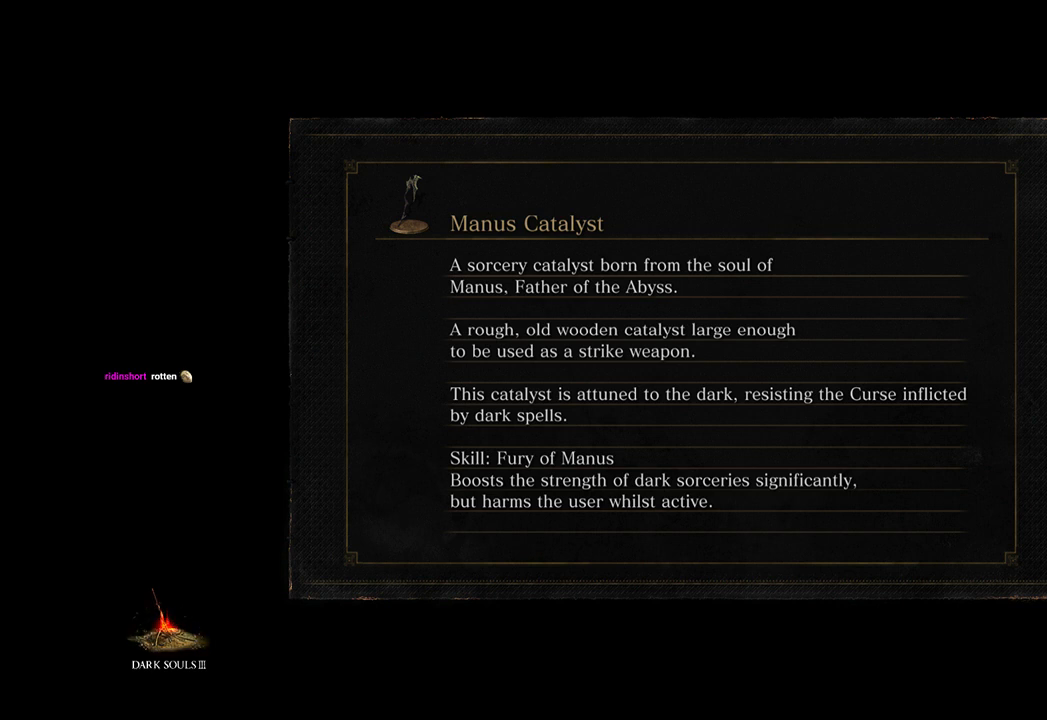
{"buttons": [], "left_stick": "down", "right_stick": "center", "events": [[100, "left_stick", "down"]]}
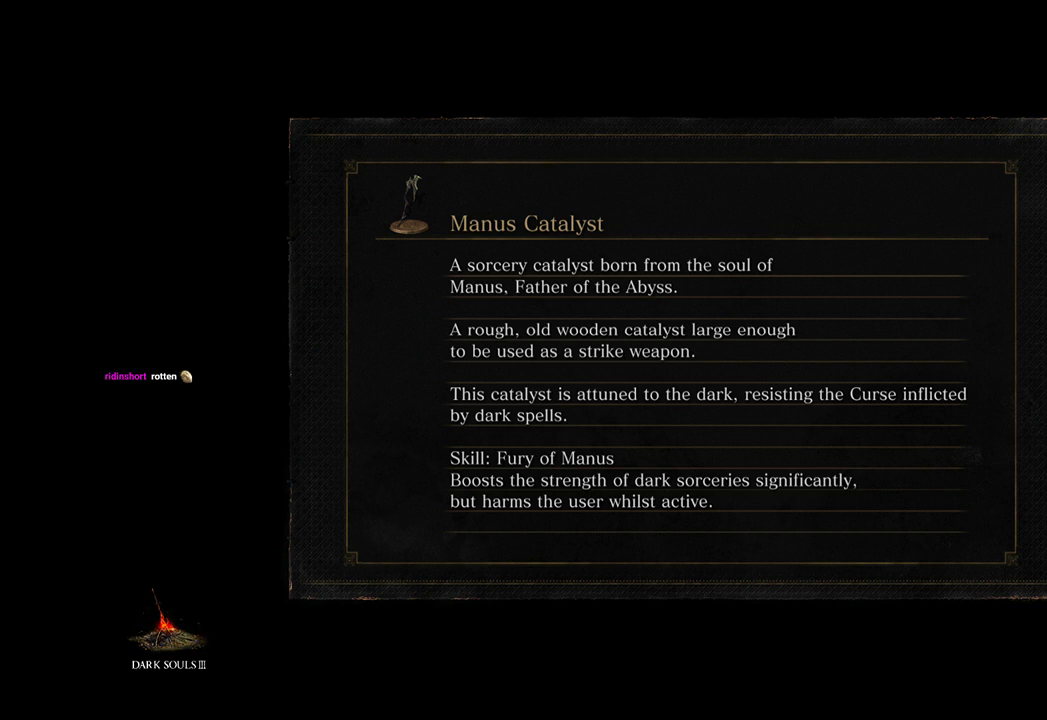
{"buttons": [], "left_stick": "down", "right_stick": "center", "events": []}
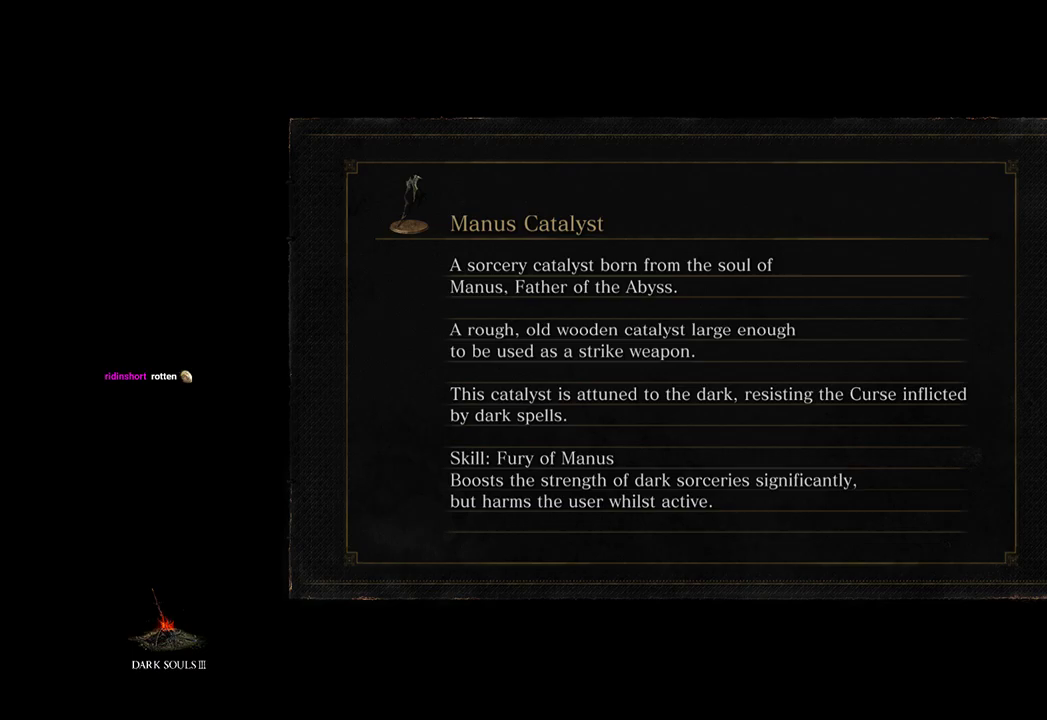
{"buttons": ["B"], "left_stick": "down", "right_stick": "center", "events": [[400, "B", "down"]]}
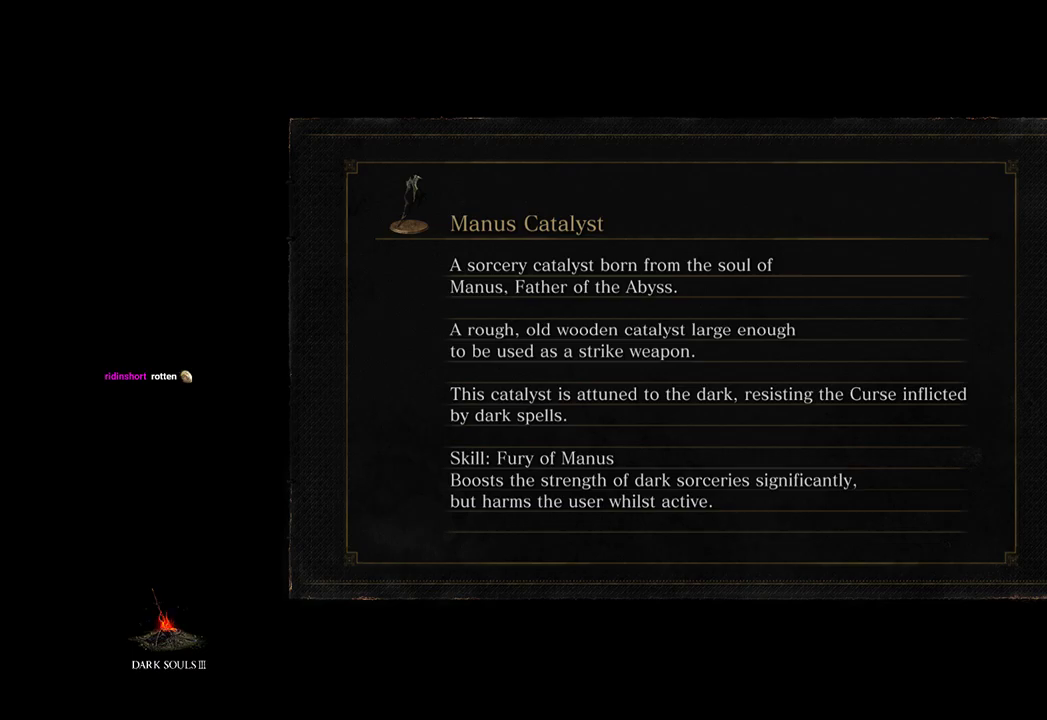
{"buttons": ["B"], "left_stick": "down", "right_stick": "down", "events": [[500, "right_stick", "down"]]}
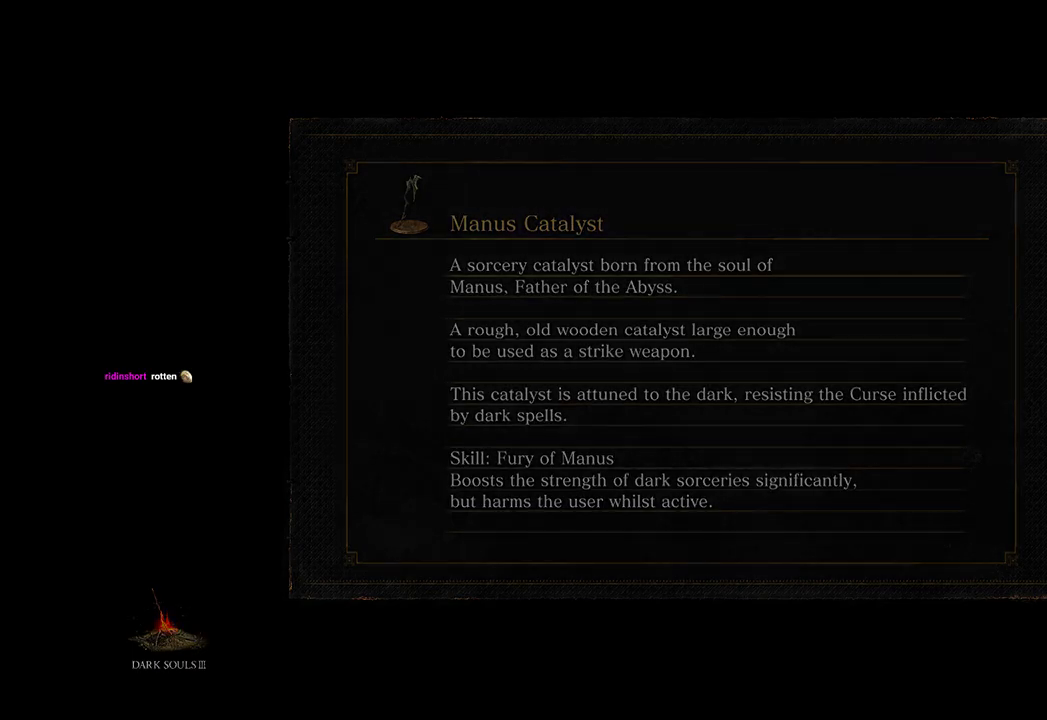
{"buttons": ["B"], "left_stick": "down-left", "right_stick": "center", "events": [[67, "right_stick", "center"], [500, "left_stick", "down-left"]]}
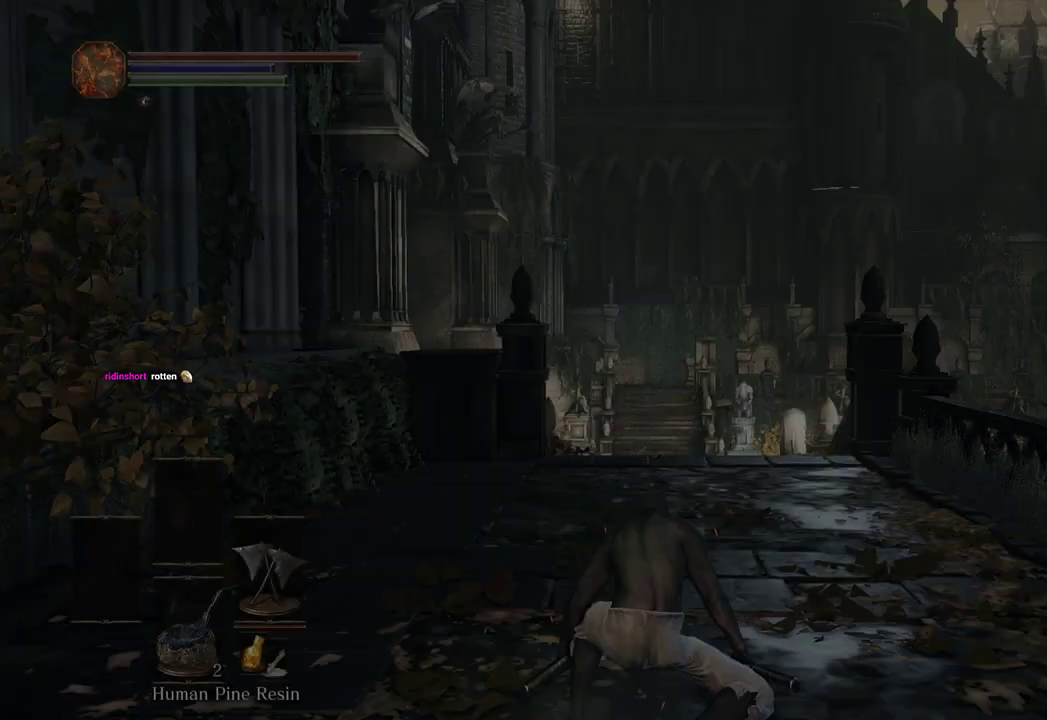
{"buttons": ["B"], "left_stick": "up", "right_stick": "left", "events": [[67, "right_stick", "down-left"], [400, "left_stick", "up-left"], [500, "left_stick", "up"], [500, "right_stick", "left"]]}
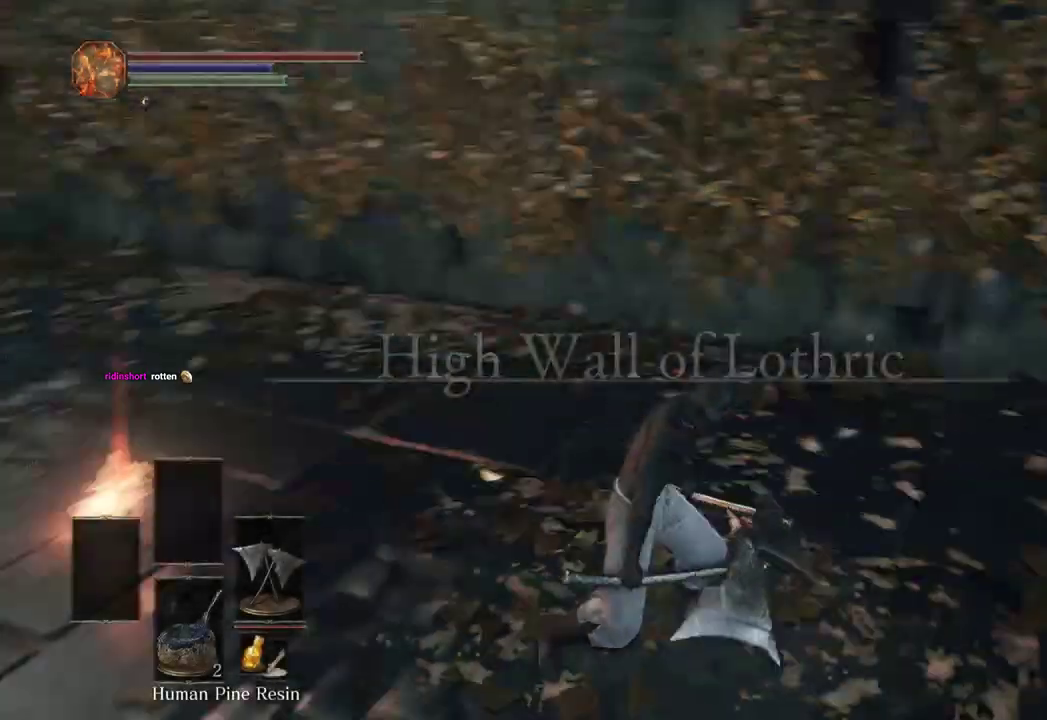
{"buttons": ["B"], "left_stick": "up", "right_stick": "center", "events": [[233, "right_stick", "center"]]}
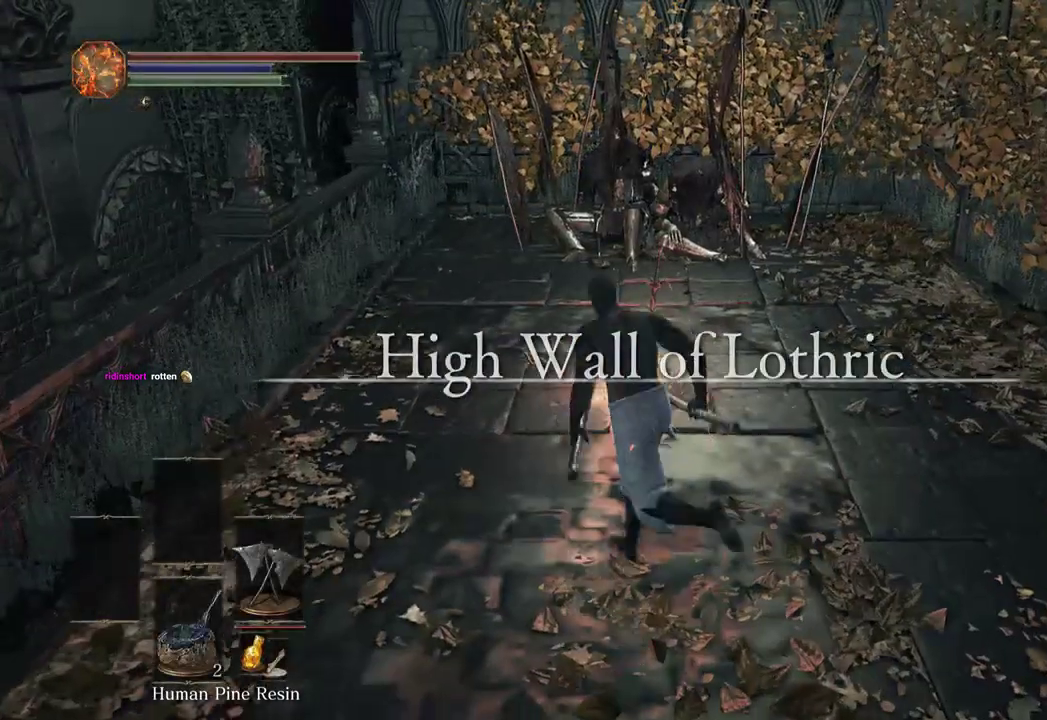
{"buttons": ["A"], "left_stick": "center", "right_stick": "center", "events": [[233, "A", "down"], [233, "B", "up"], [333, "A", "up"], [367, "left_stick", "center"], [400, "A", "down"], [433, "A", "up"], [500, "A", "down"]]}
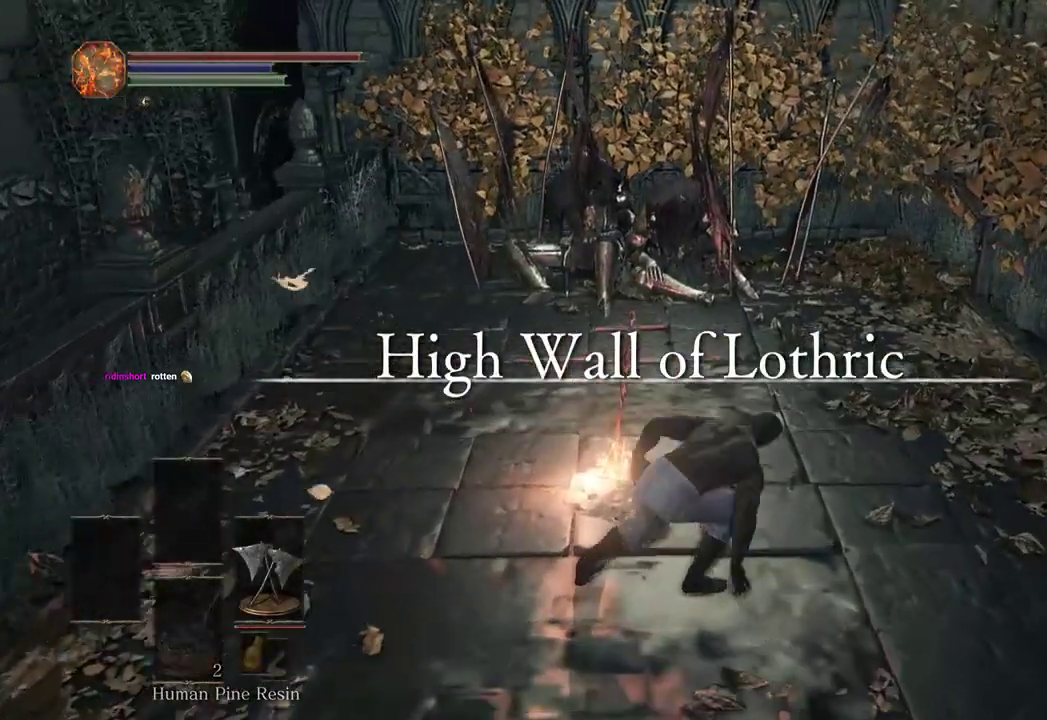
{"buttons": [], "left_stick": "center", "right_stick": "center", "events": [[67, "A", "up"]]}
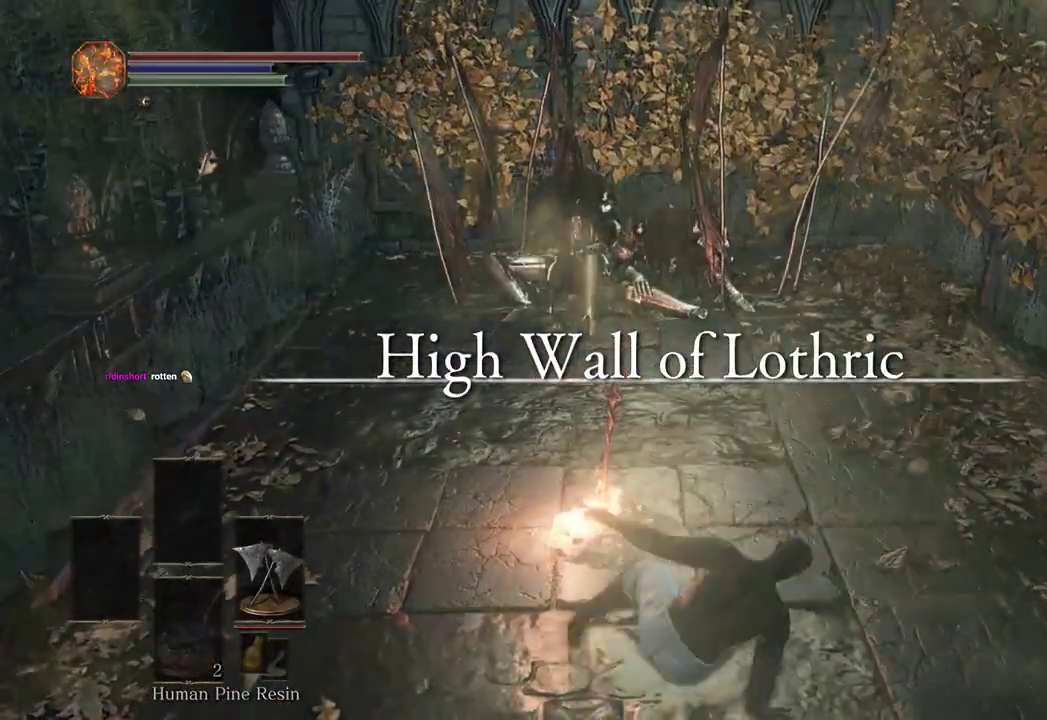
{"buttons": [], "left_stick": "center", "right_stick": "center", "events": []}
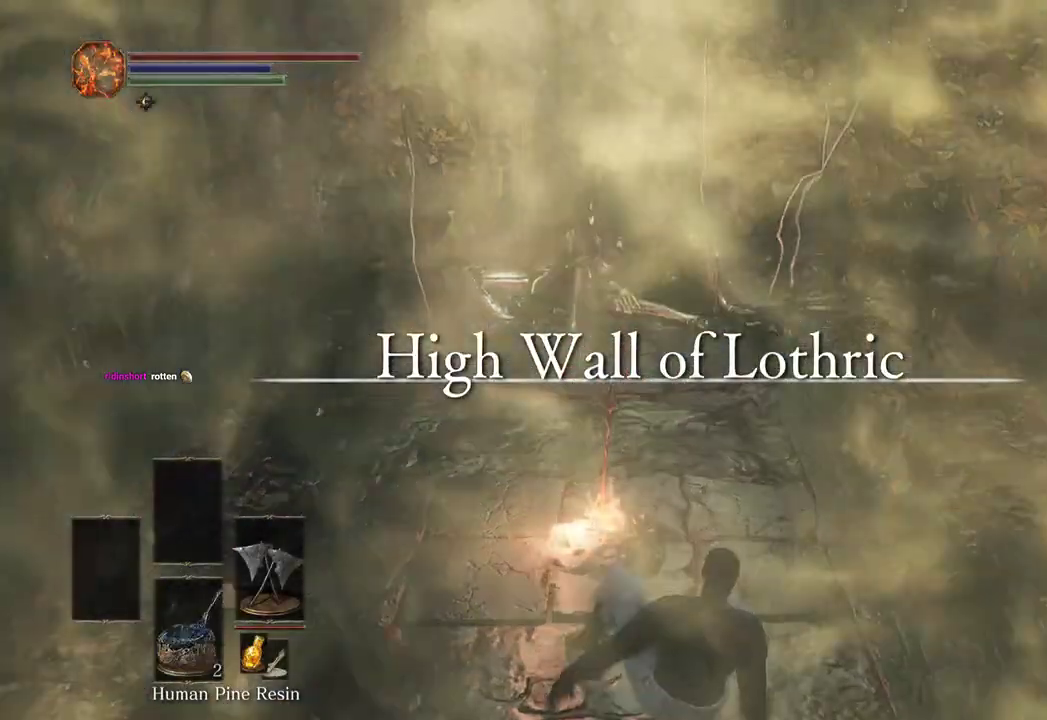
{"buttons": [], "left_stick": "center", "right_stick": "center", "events": []}
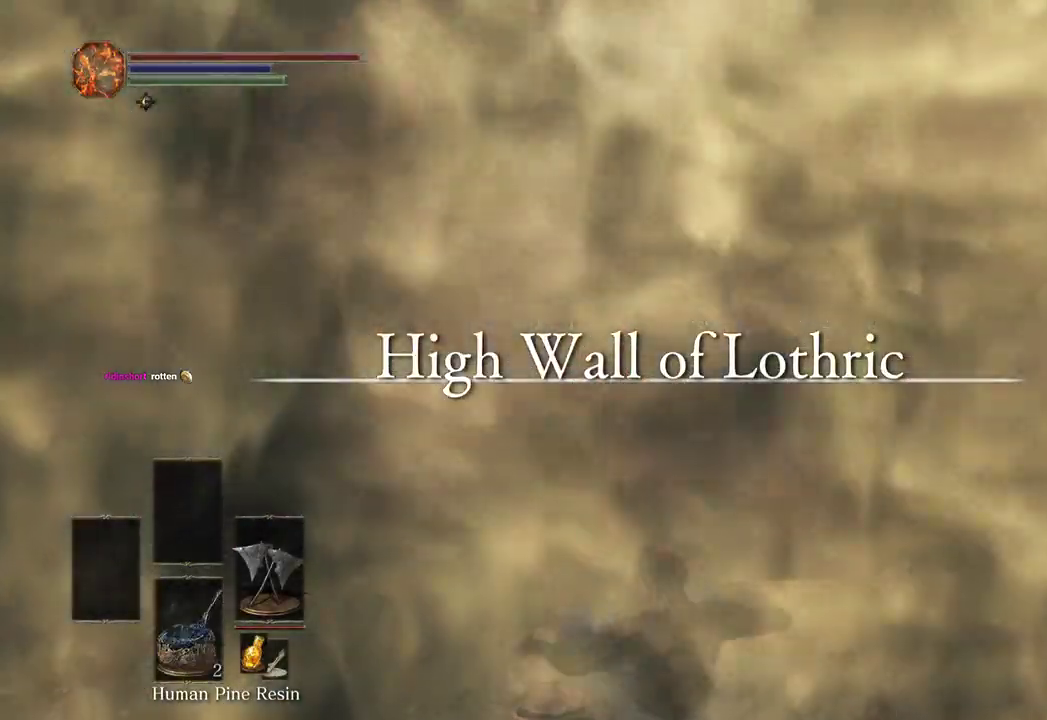
{"buttons": [], "left_stick": "center", "right_stick": "center"}
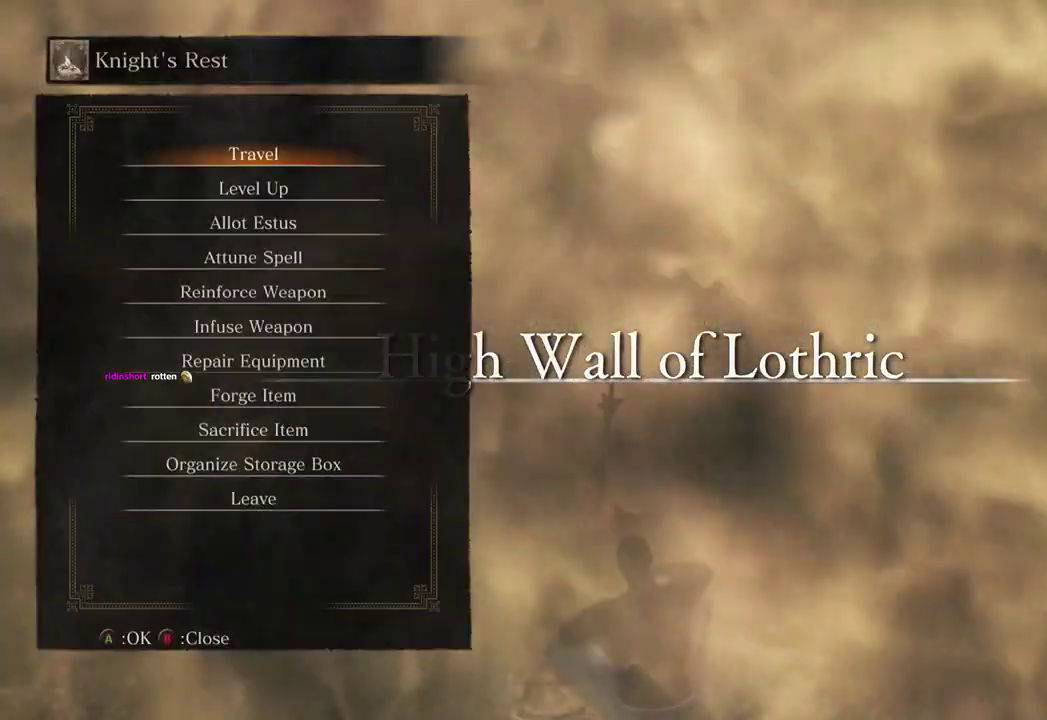
{"buttons": ["DPAD_DOWN"], "left_stick": "center", "right_stick": "center", "events": [[200, "A", "down"], [233, "A", "up"], [433, "DPAD_DOWN", "down"]]}
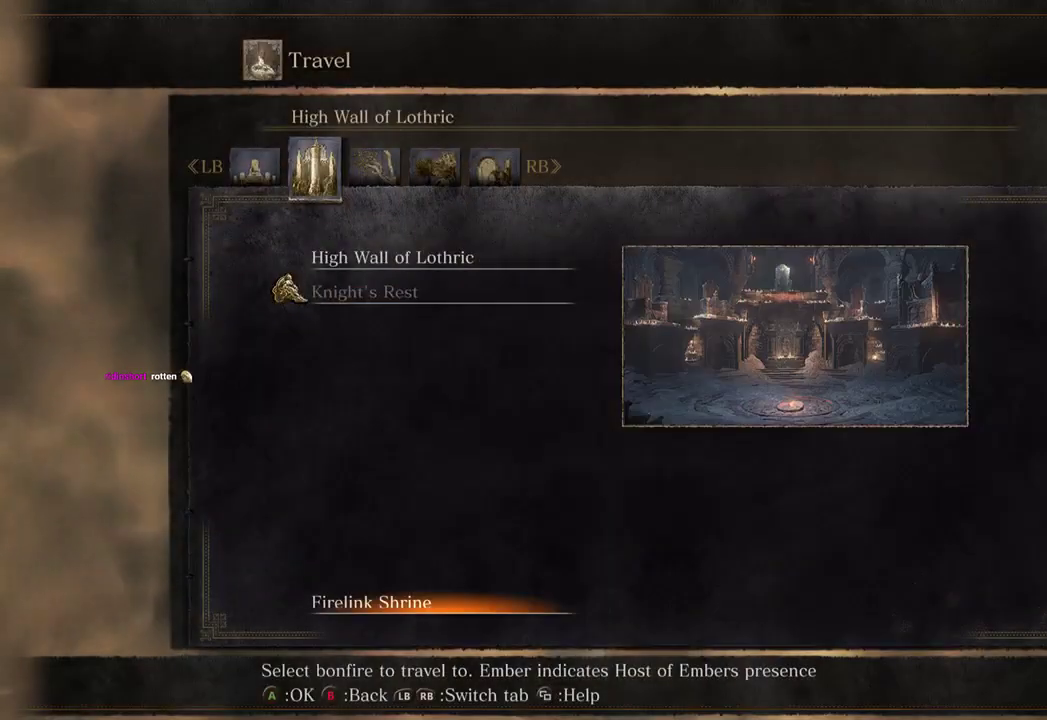
{"buttons": [], "left_stick": "center", "right_stick": "center", "events": [[33, "DPAD_DOWN", "up"], [300, "A", "down"], [367, "A", "up"]]}